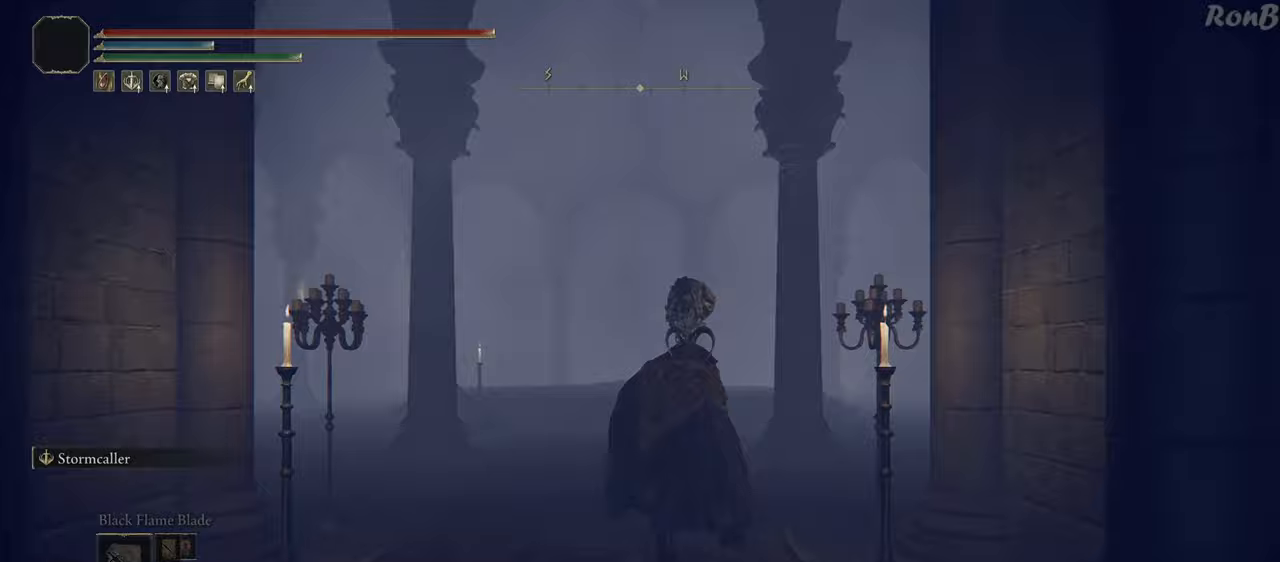
Gameplay with a controller (PlayStation layout); each line is a JSON object with the inputs held at the frame after it. "events" lists button and stick changes between this image and that frame as [ms after this image, input, new state], when the widget could be followed in between. Not read: R2.
{"buttons": ["L1", "R1"], "left_stick": "up", "right_stick": "down-left", "events": []}
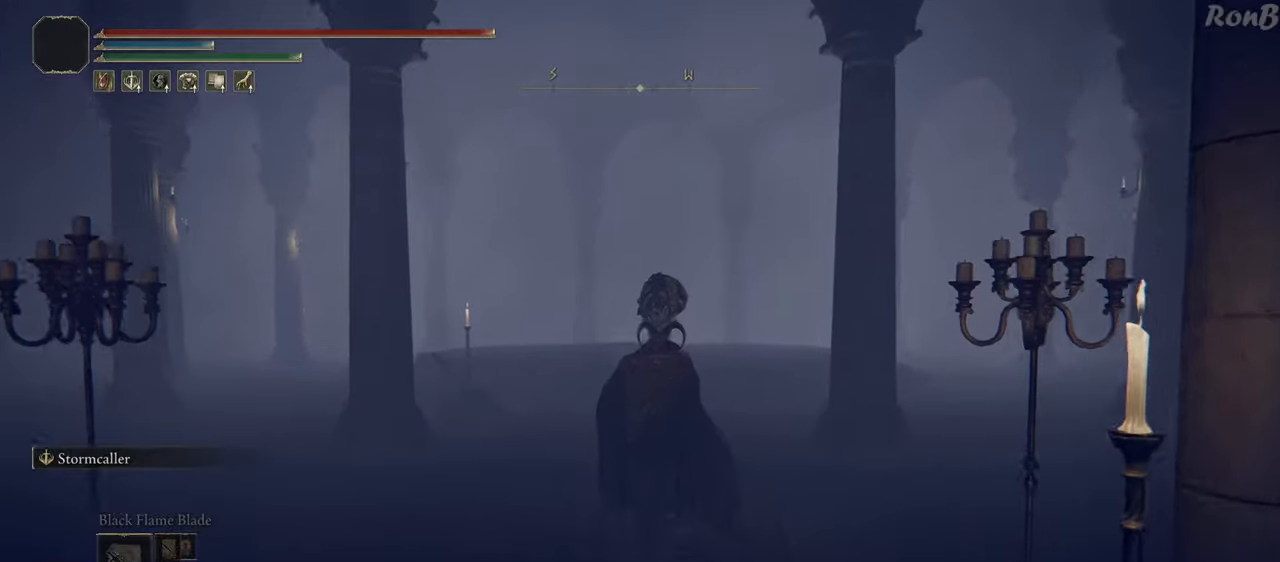
{"buttons": ["L1", "R1"], "left_stick": "up", "right_stick": "center", "events": [[133, "right_stick", "center"]]}
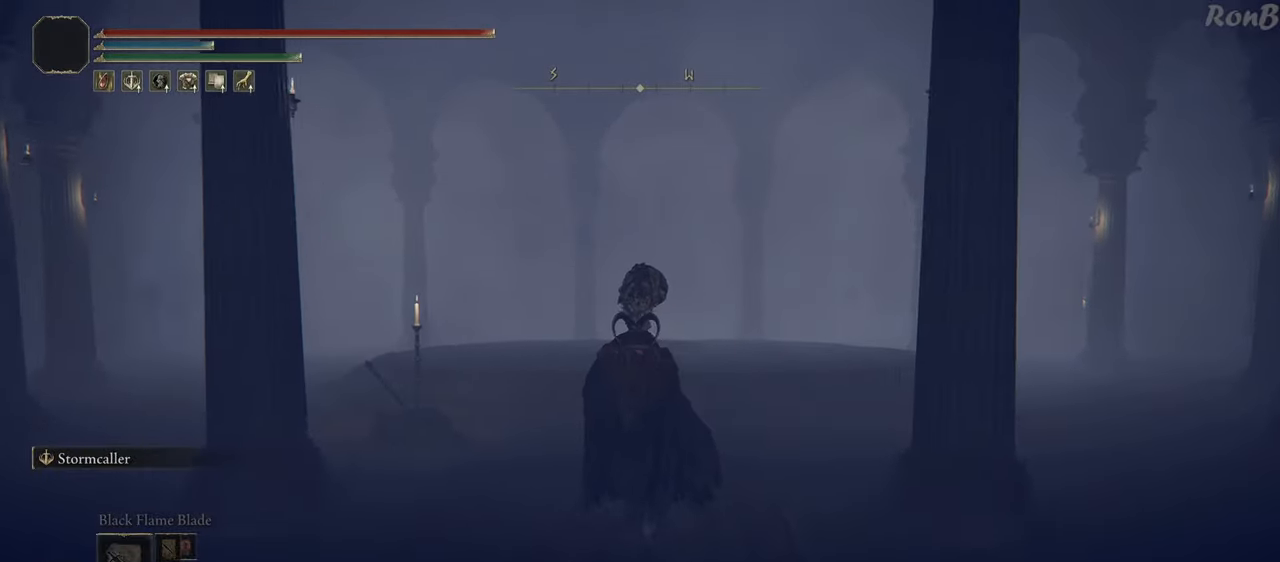
{"buttons": ["L1", "R1"], "left_stick": "up", "right_stick": "center", "events": []}
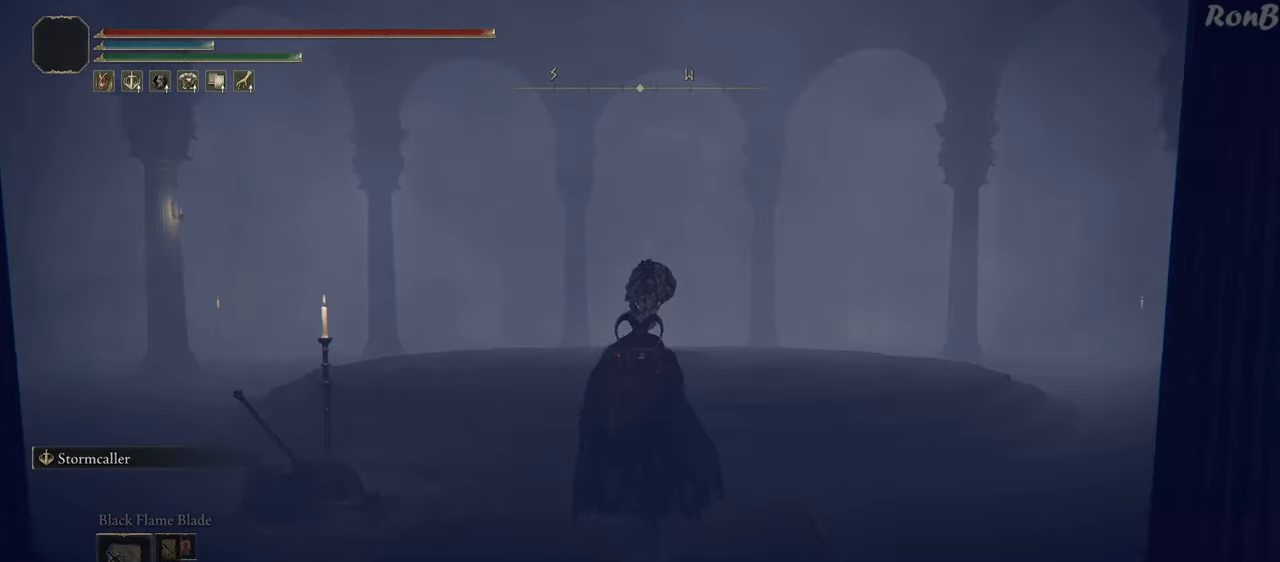
{"buttons": ["R1"], "left_stick": "up", "right_stick": "center", "events": [[150, "L2", "down"], [283, "L1", "up"], [333, "L2", "up"]]}
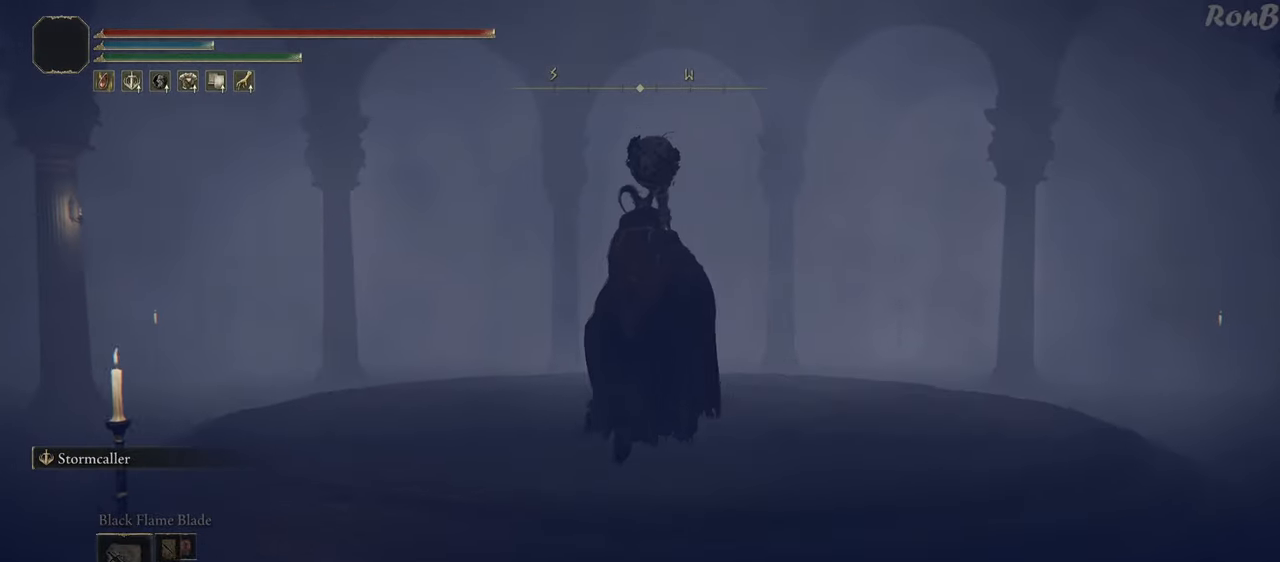
{"buttons": [], "left_stick": "up", "right_stick": "center", "events": [[467, "R1", "up"]]}
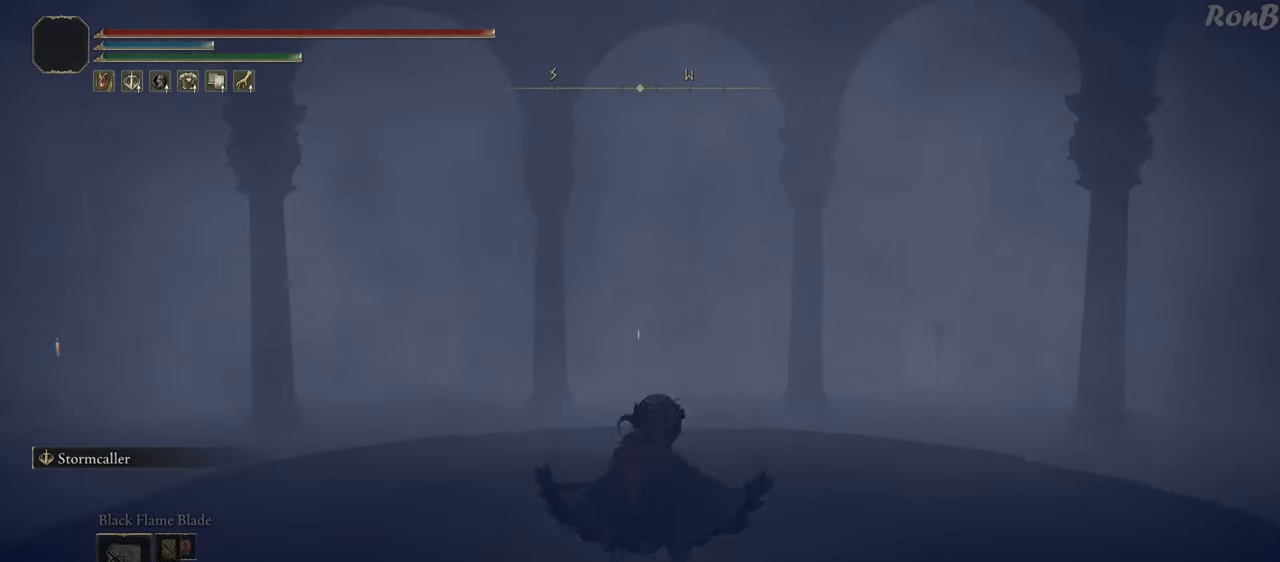
{"buttons": [], "left_stick": "down", "right_stick": "up-left", "events": [[367, "left_stick", "center"], [467, "left_stick", "down"], [467, "right_stick", "up-left"]]}
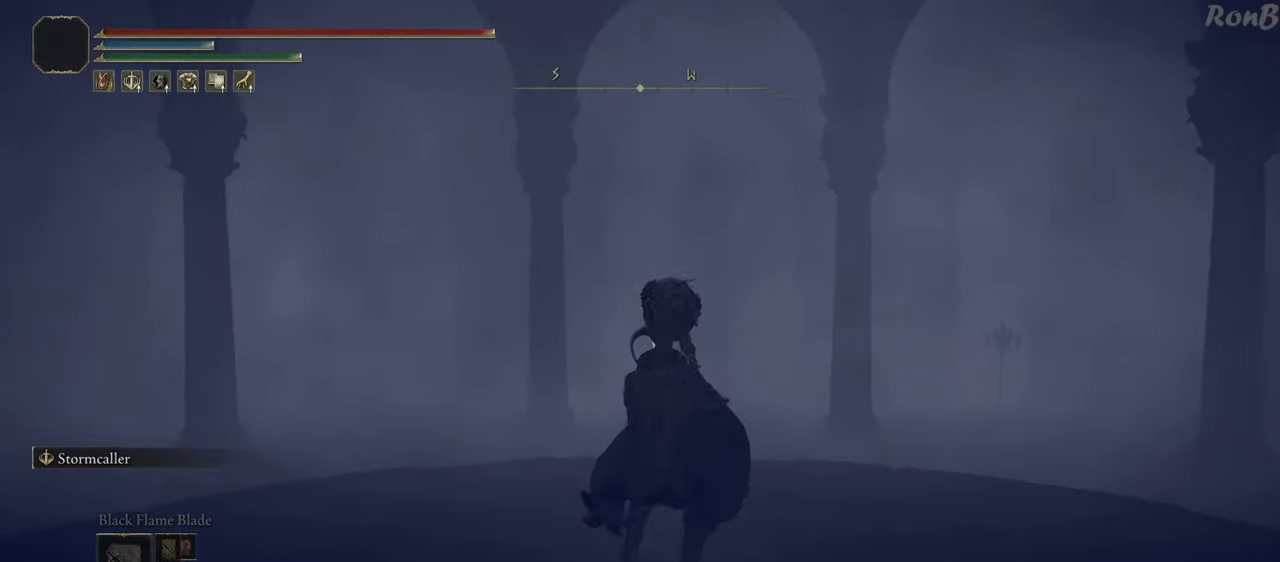
{"buttons": [], "left_stick": "center", "right_stick": "center", "events": [[117, "left_stick", "center"], [300, "right_stick", "center"]]}
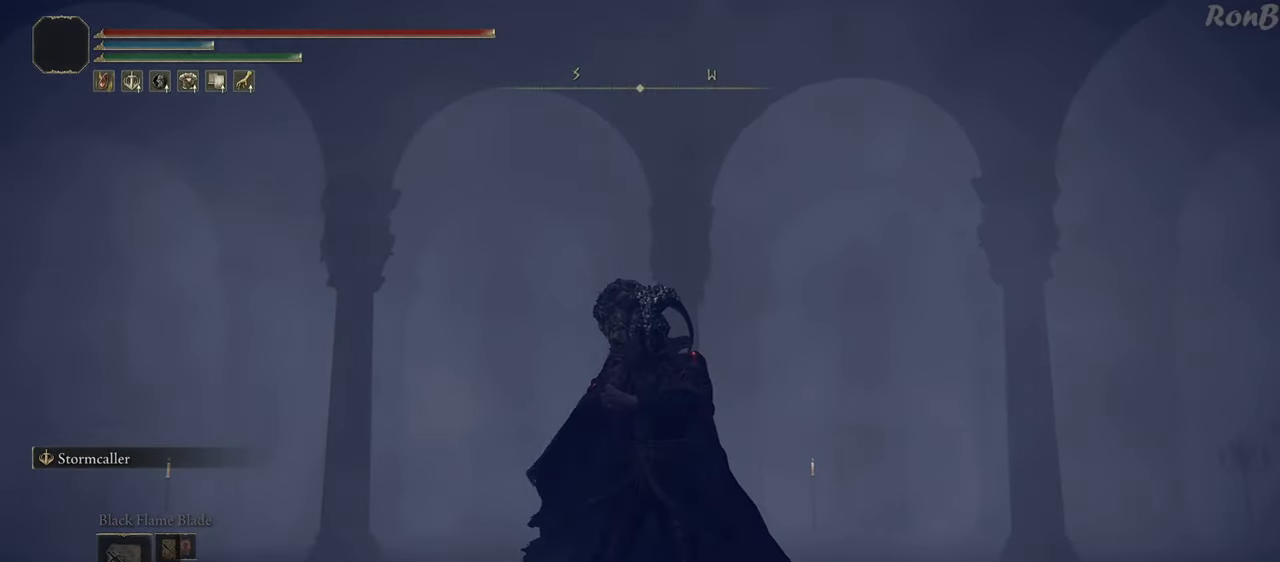
{"buttons": [], "left_stick": "center", "right_stick": "center", "events": [[133, "right_stick", "up"], [350, "right_stick", "center"]]}
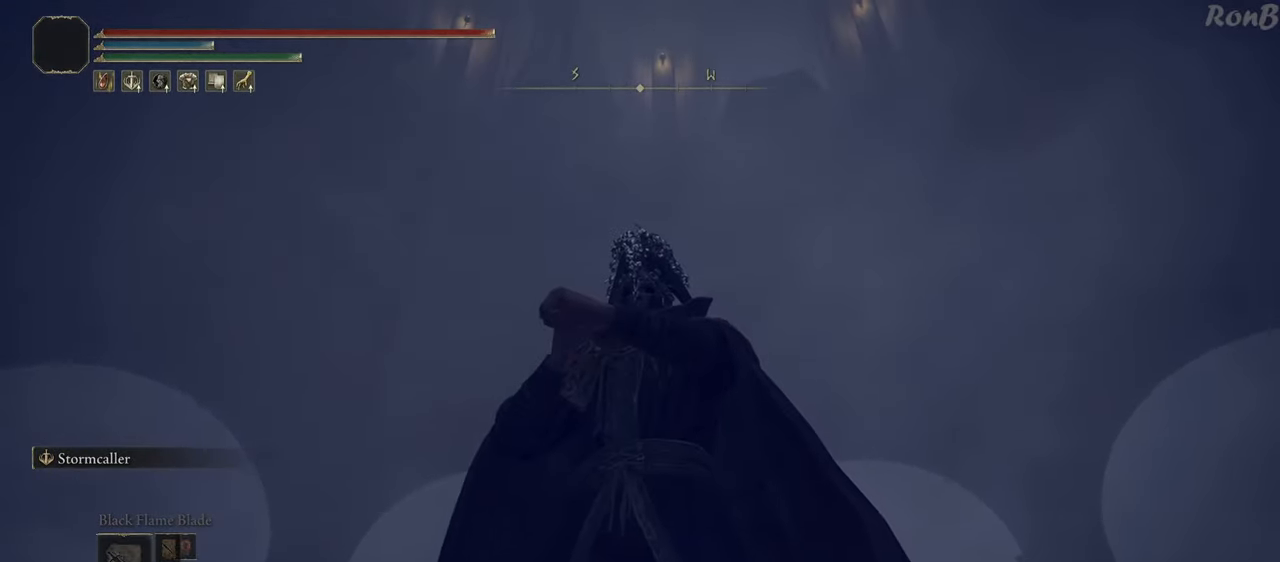
{"buttons": [], "left_stick": "center", "right_stick": "center", "events": []}
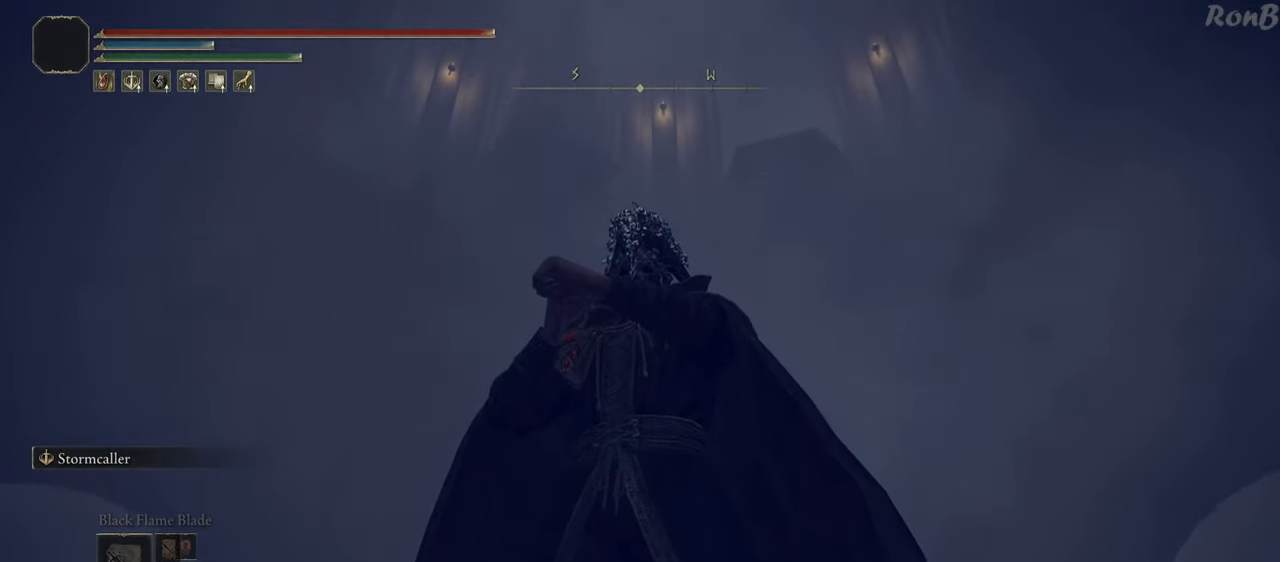
{"buttons": [], "left_stick": "center", "right_stick": "center", "events": []}
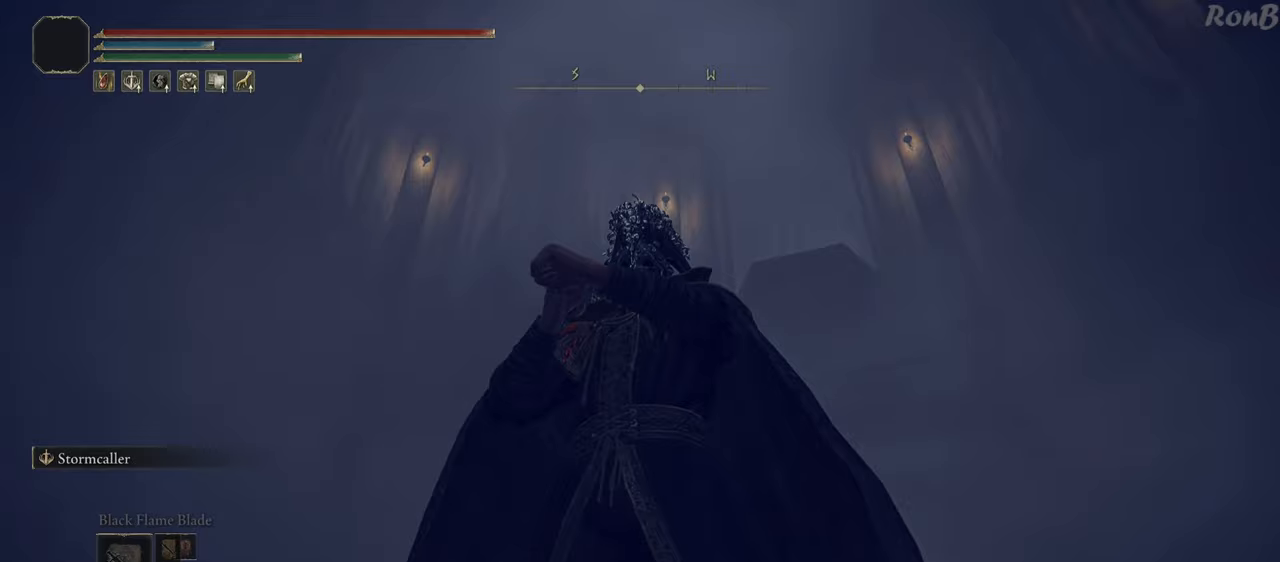
{"buttons": [], "left_stick": "center", "right_stick": "center", "events": []}
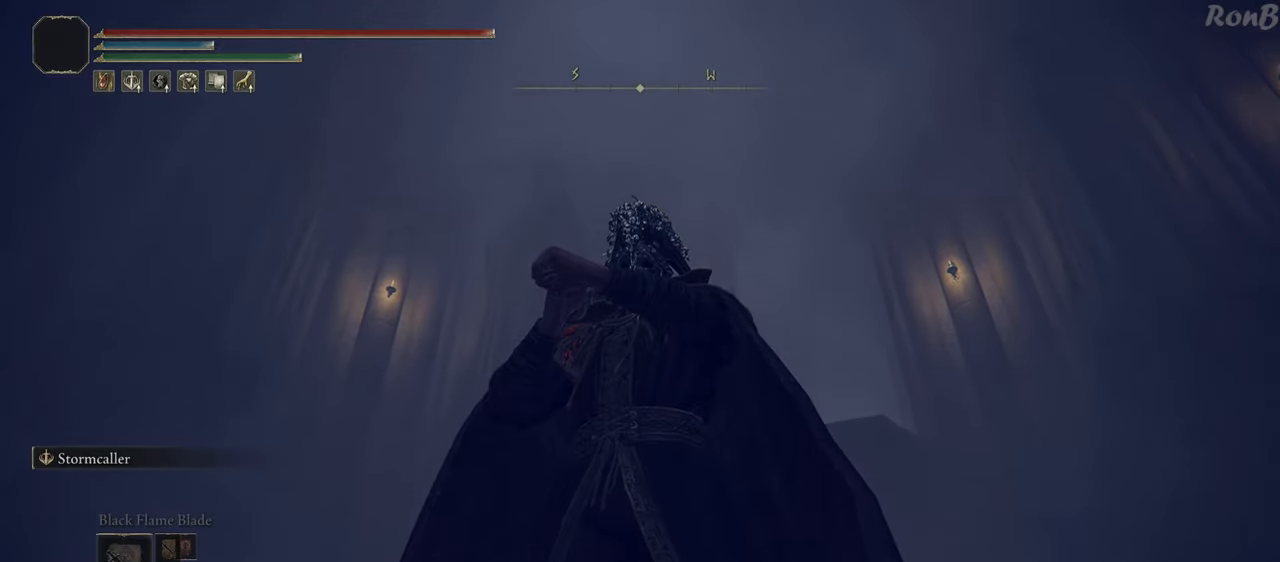
{"buttons": [], "left_stick": "center", "right_stick": "center", "events": []}
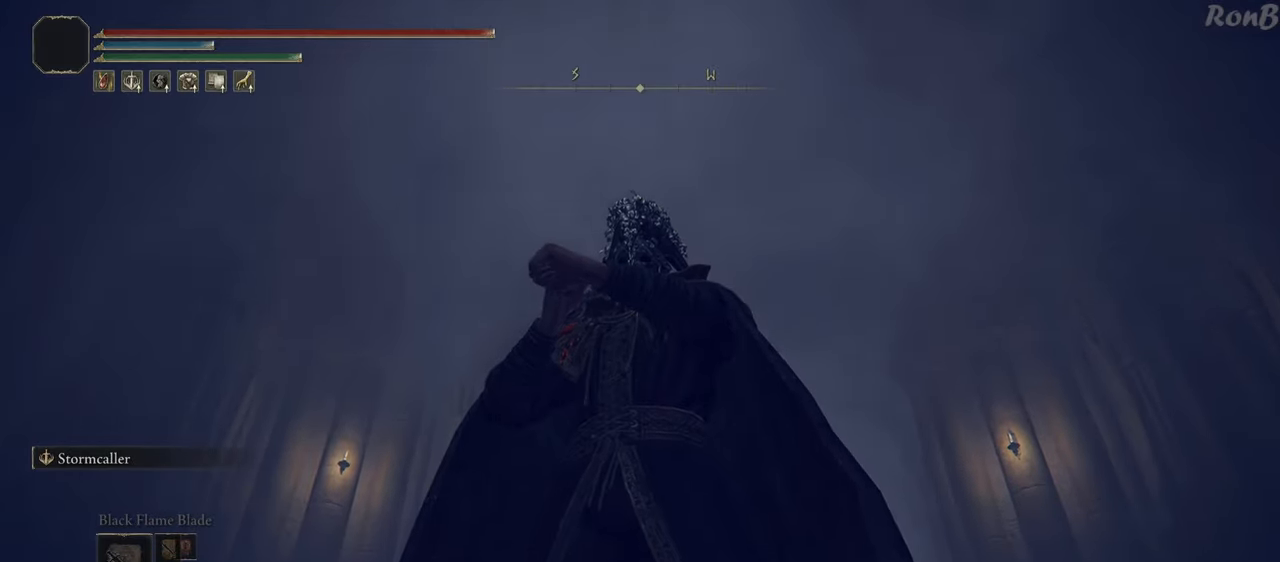
{"buttons": [], "left_stick": "center", "right_stick": "center", "events": []}
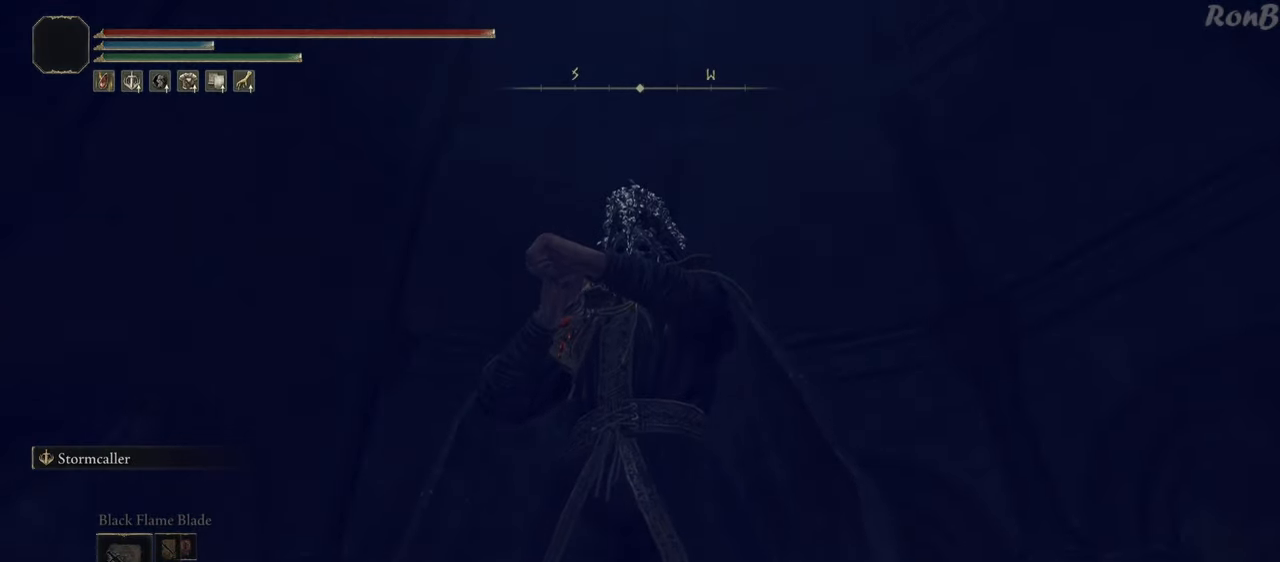
{"buttons": [], "left_stick": "center", "right_stick": "center", "events": []}
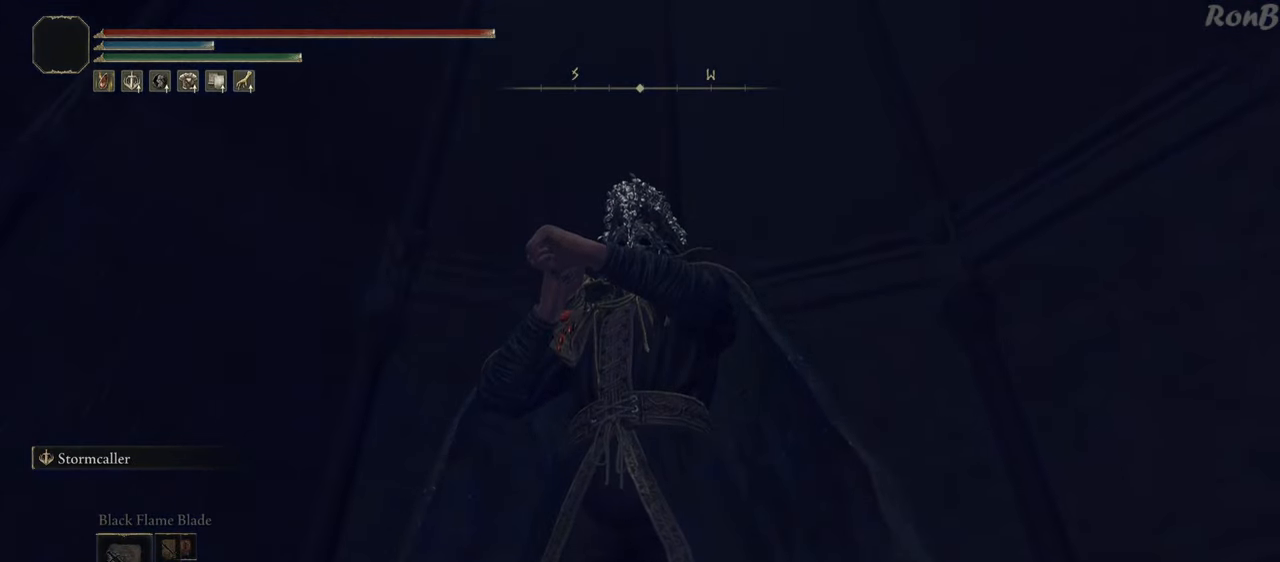
{"buttons": [], "left_stick": "center", "right_stick": "center", "events": []}
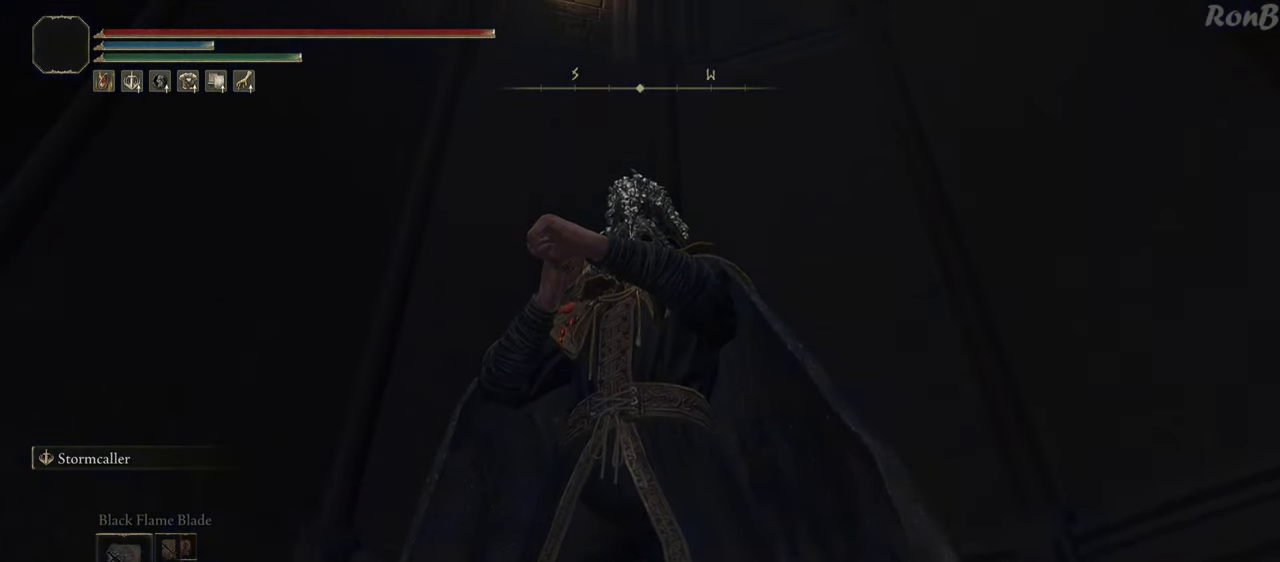
{"buttons": [], "left_stick": "center", "right_stick": "center", "events": []}
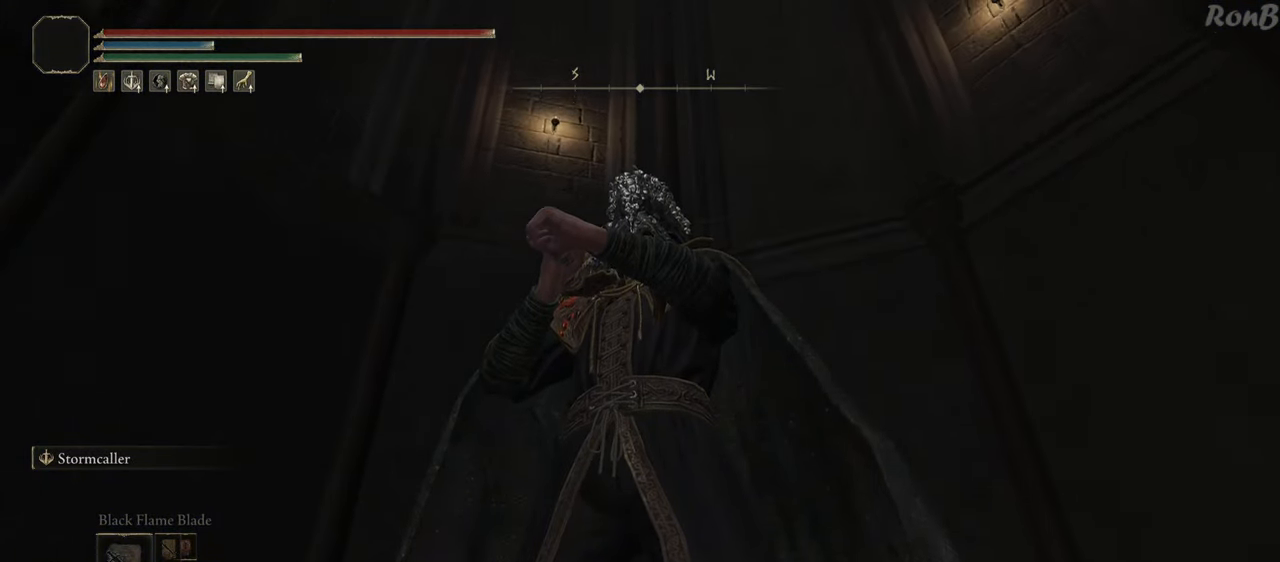
{"buttons": [], "left_stick": "center", "right_stick": "center", "events": [[17, "right_stick", "up"], [233, "right_stick", "center"]]}
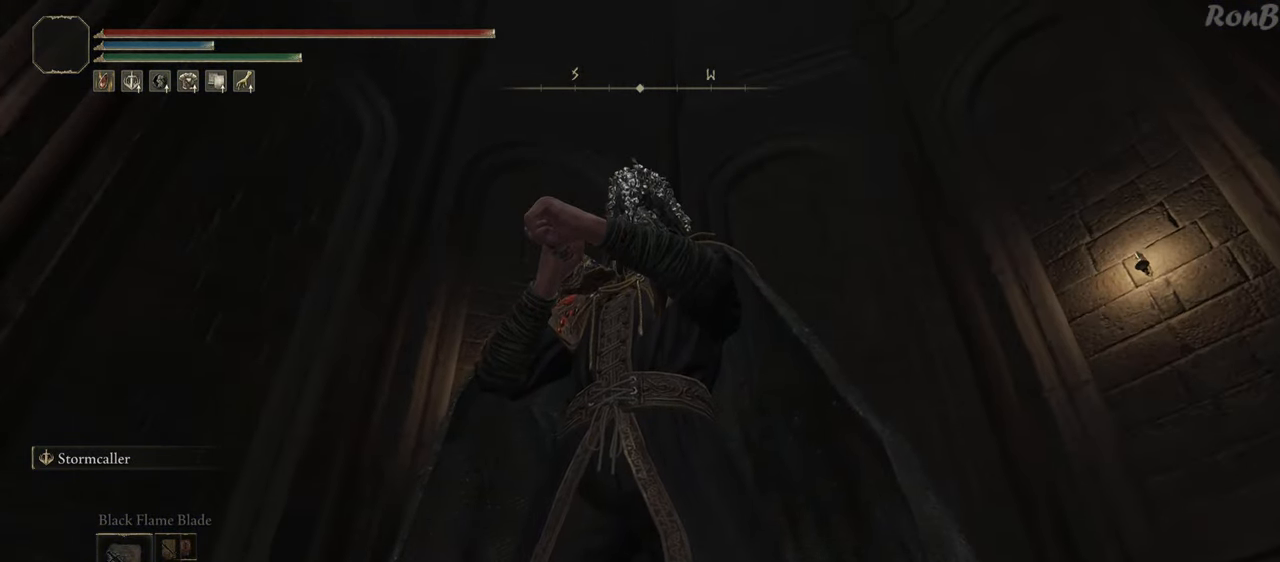
{"buttons": [], "left_stick": "center", "right_stick": "up", "events": [[333, "right_stick", "up"]]}
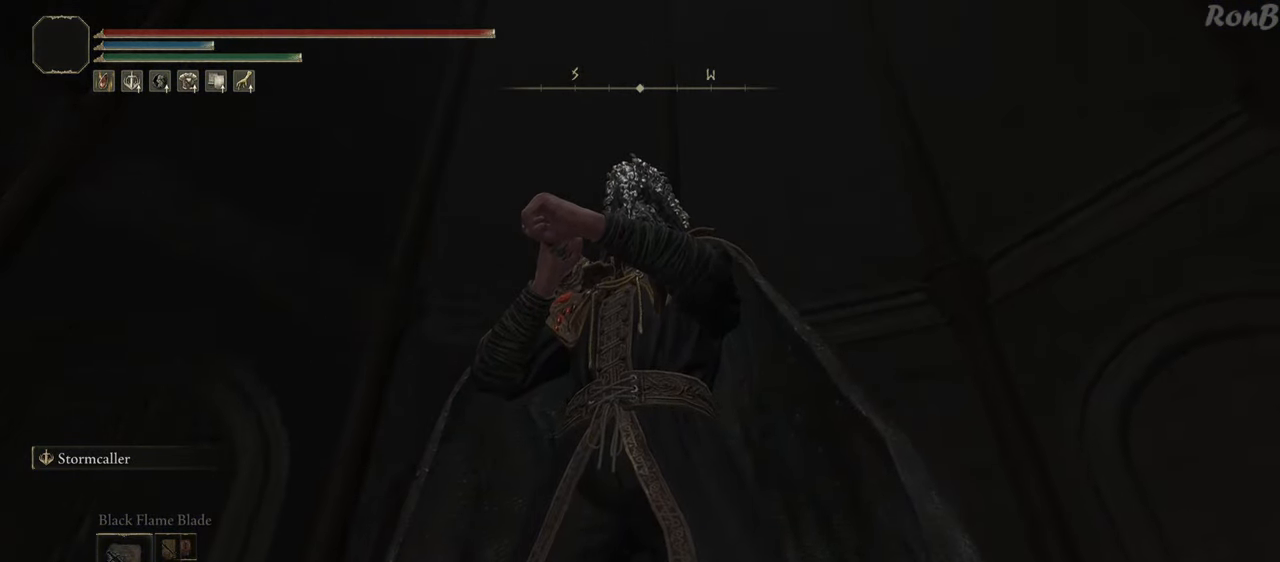
{"buttons": [], "left_stick": "center", "right_stick": "center", "events": [[300, "right_stick", "center"]]}
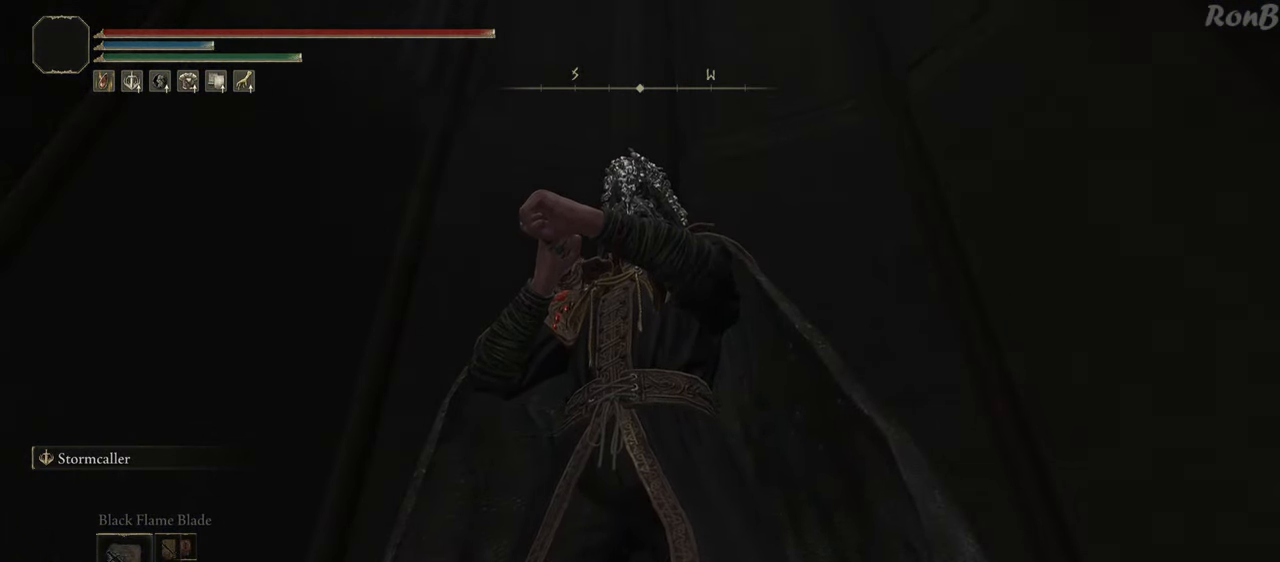
{"buttons": [], "left_stick": "center", "right_stick": "center", "events": [[67, "right_stick", "down"], [333, "right_stick", "center"]]}
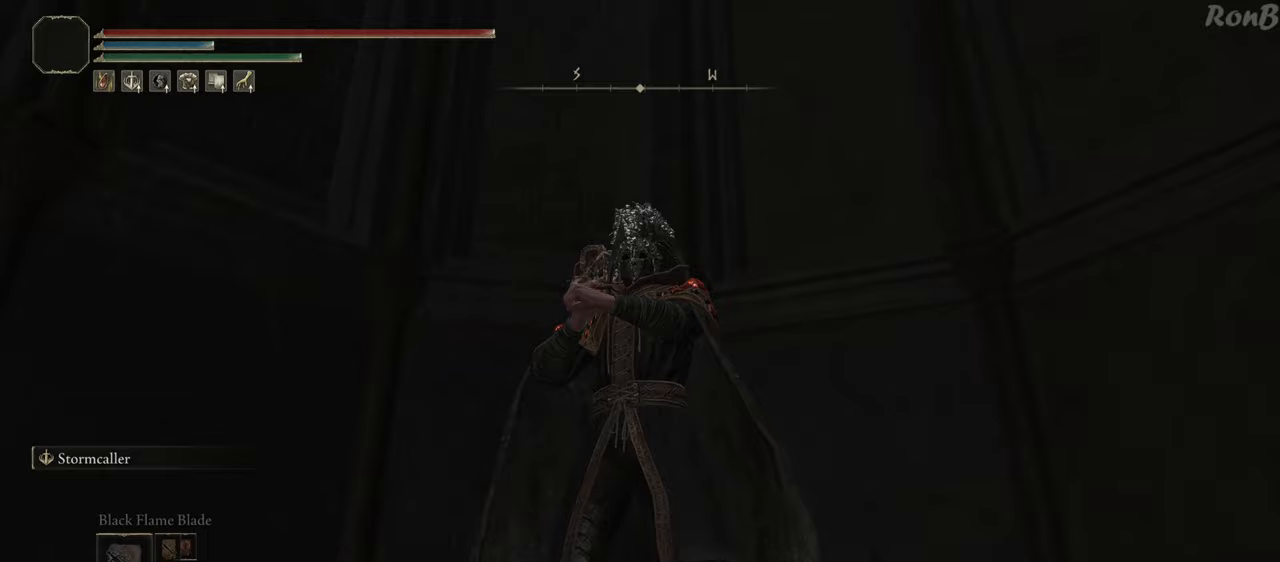
{"buttons": [], "left_stick": "center", "right_stick": "center", "events": []}
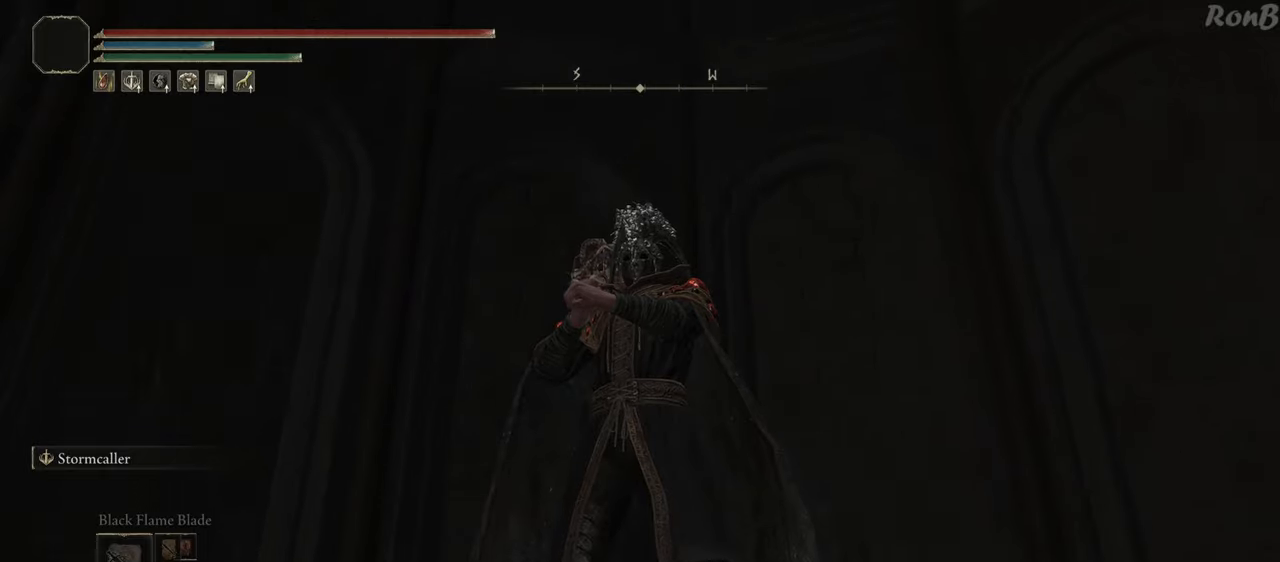
{"buttons": [], "left_stick": "center", "right_stick": "center", "events": [[17, "right_stick", "up"], [450, "right_stick", "center"]]}
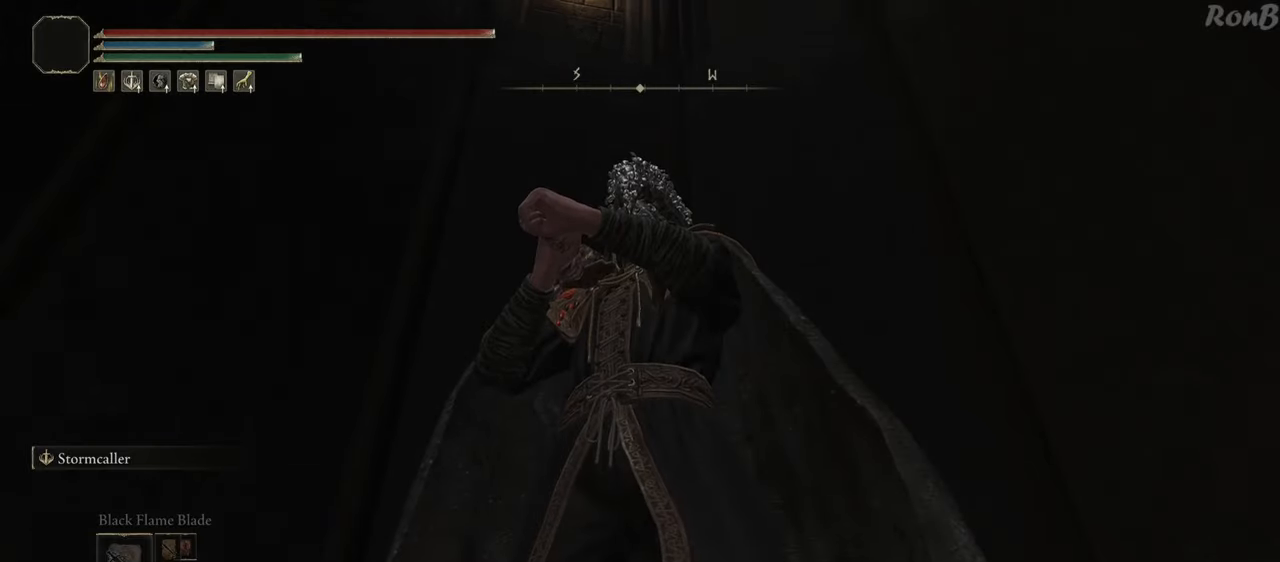
{"buttons": [], "left_stick": "center", "right_stick": "center", "events": []}
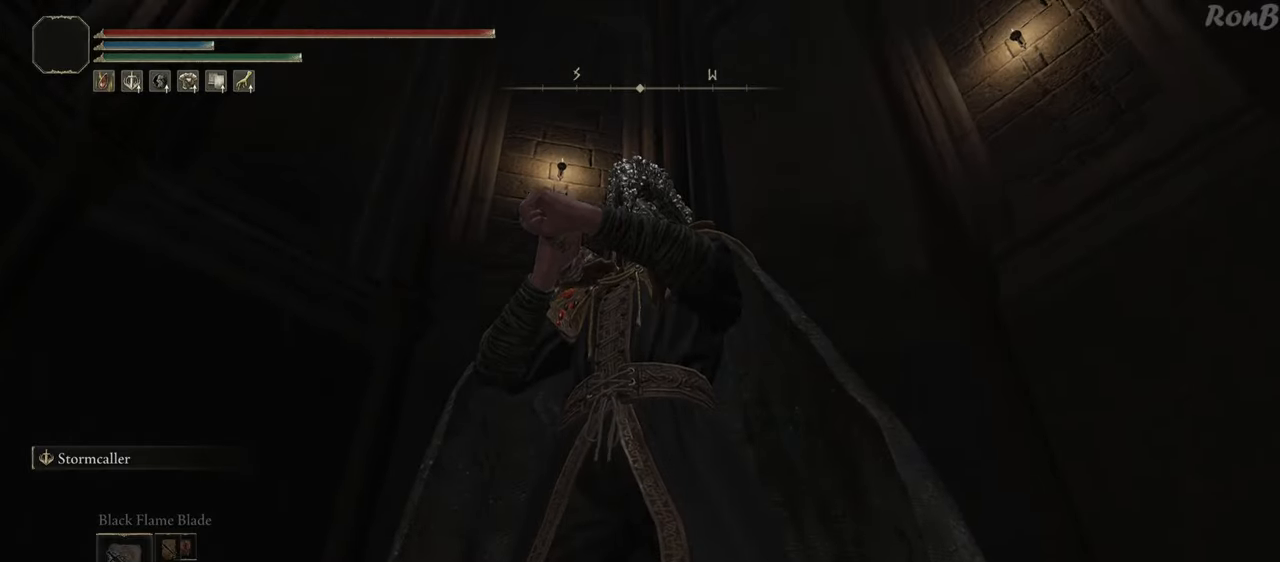
{"buttons": [], "left_stick": "center", "right_stick": "left", "events": [[83, "right_stick", "down"], [233, "right_stick", "down-left"], [333, "right_stick", "center"], [400, "right_stick", "left"]]}
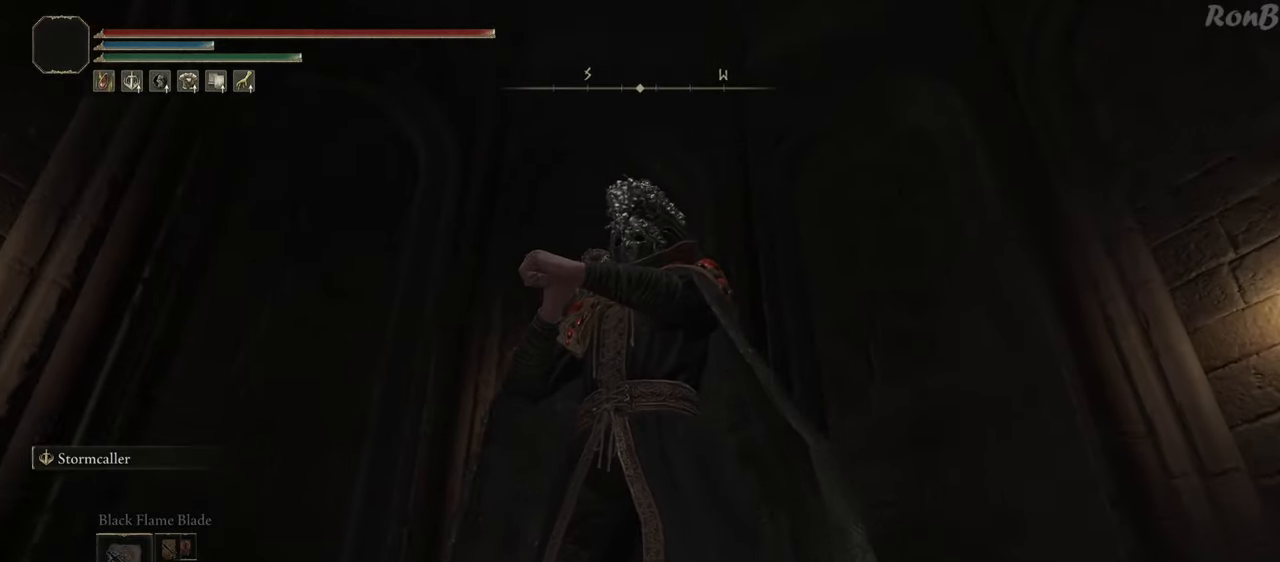
{"buttons": [], "left_stick": "center", "right_stick": "center", "events": [[33, "right_stick", "center"]]}
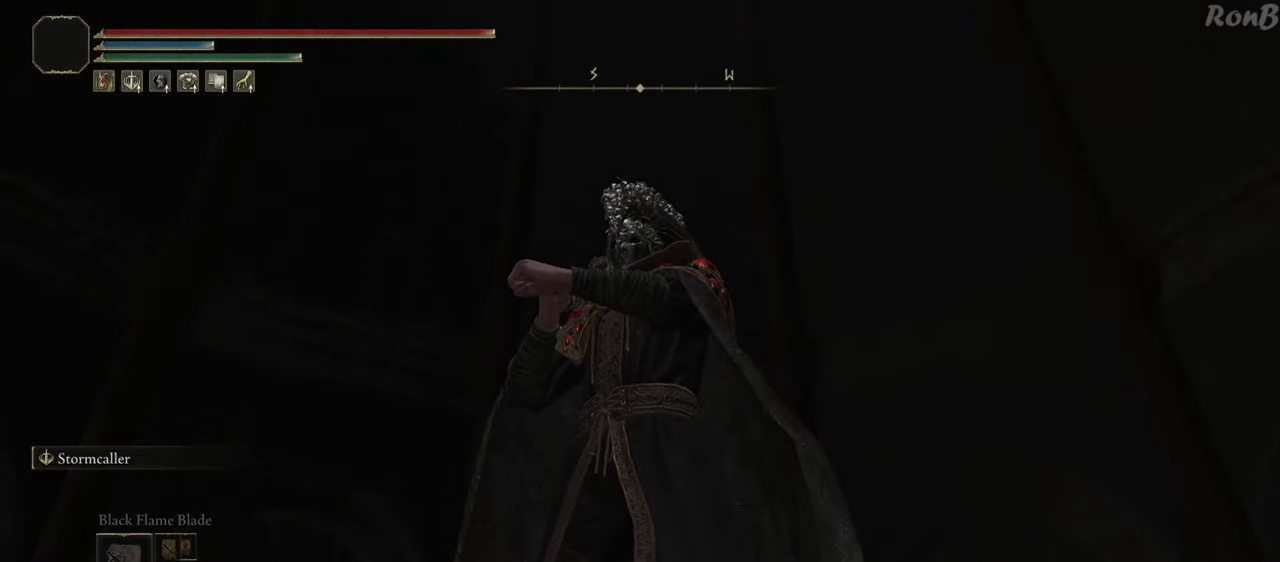
{"buttons": [], "left_stick": "center", "right_stick": "up", "events": [[400, "right_stick", "up"]]}
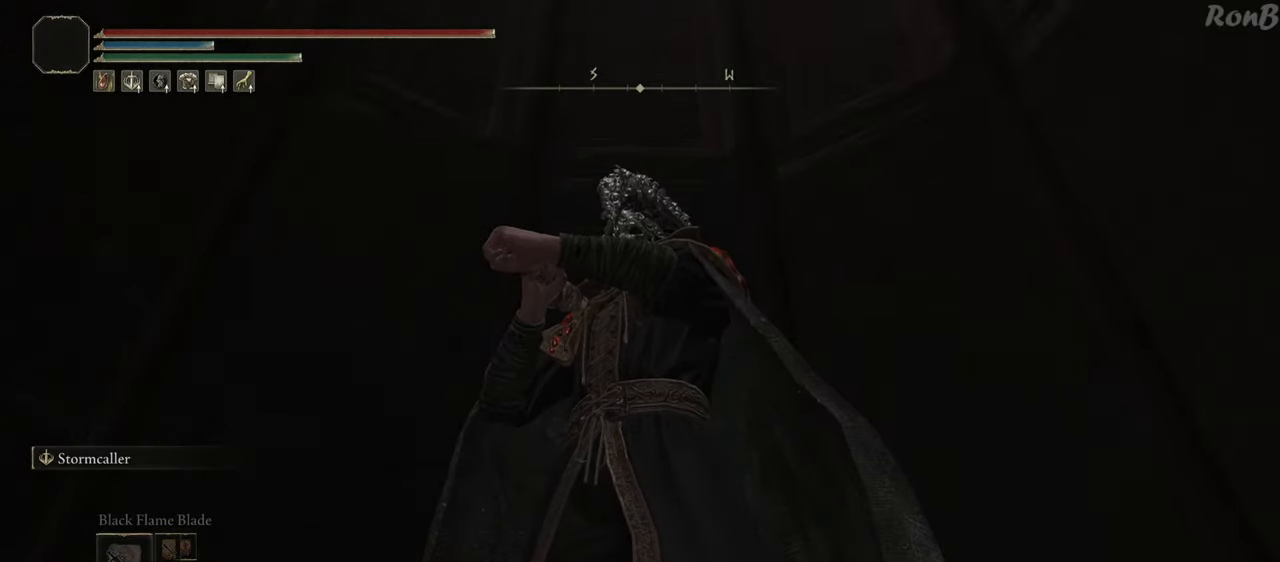
{"buttons": [], "left_stick": "center", "right_stick": "center", "events": [[117, "right_stick", "center"]]}
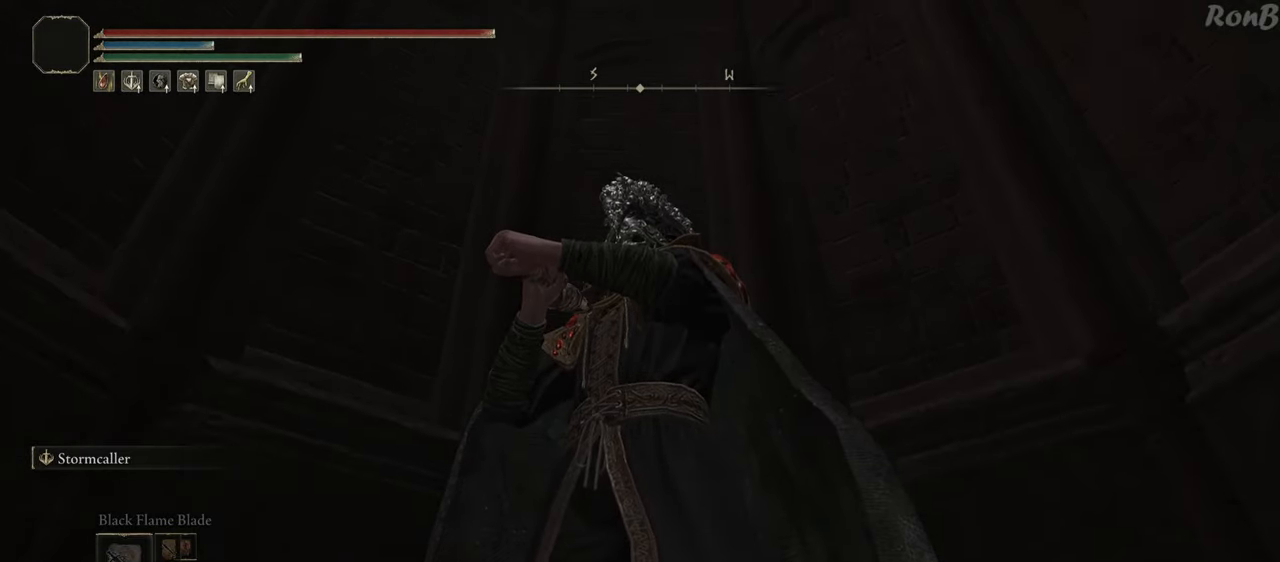
{"buttons": [], "left_stick": "center", "right_stick": "center", "events": []}
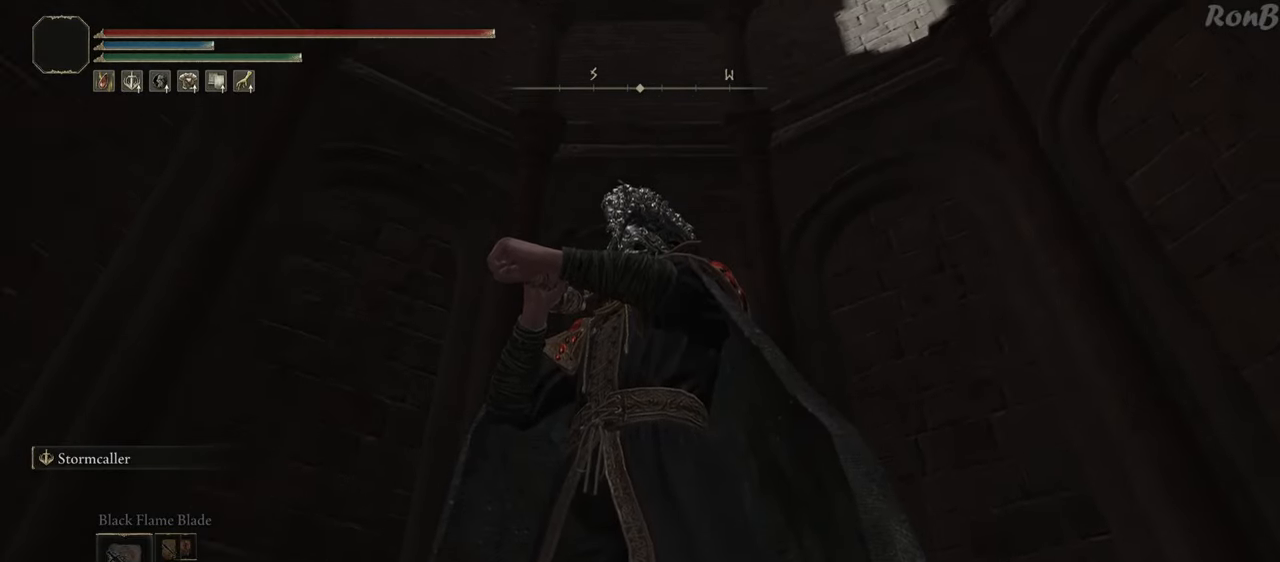
{"buttons": [], "left_stick": "center", "right_stick": "center", "events": []}
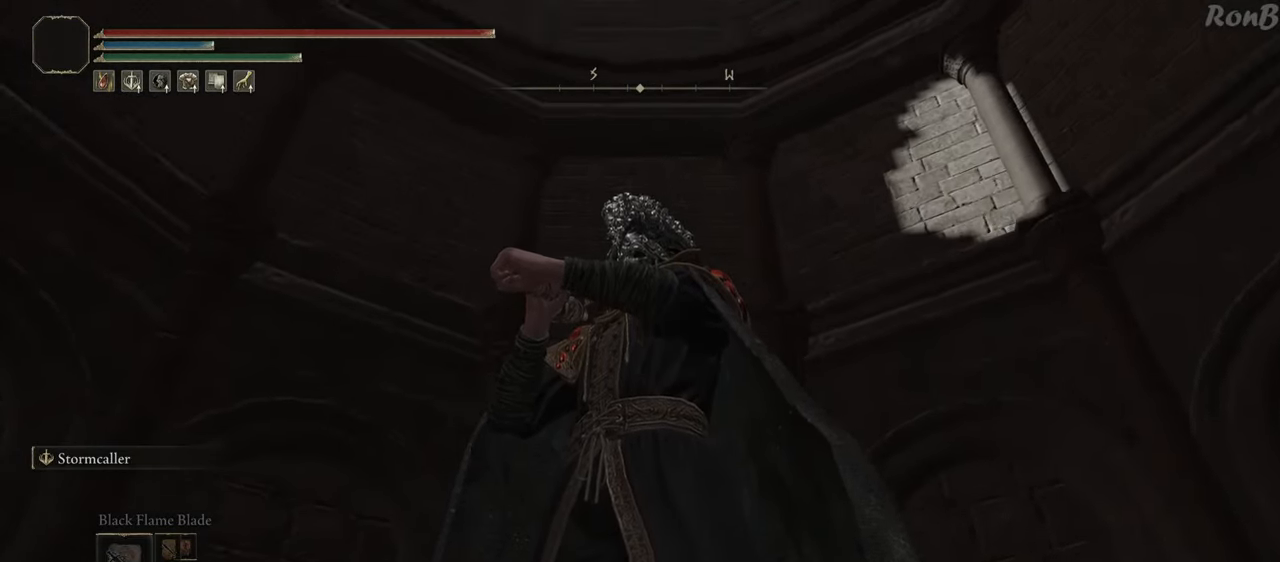
{"buttons": [], "left_stick": "center", "right_stick": "center", "events": []}